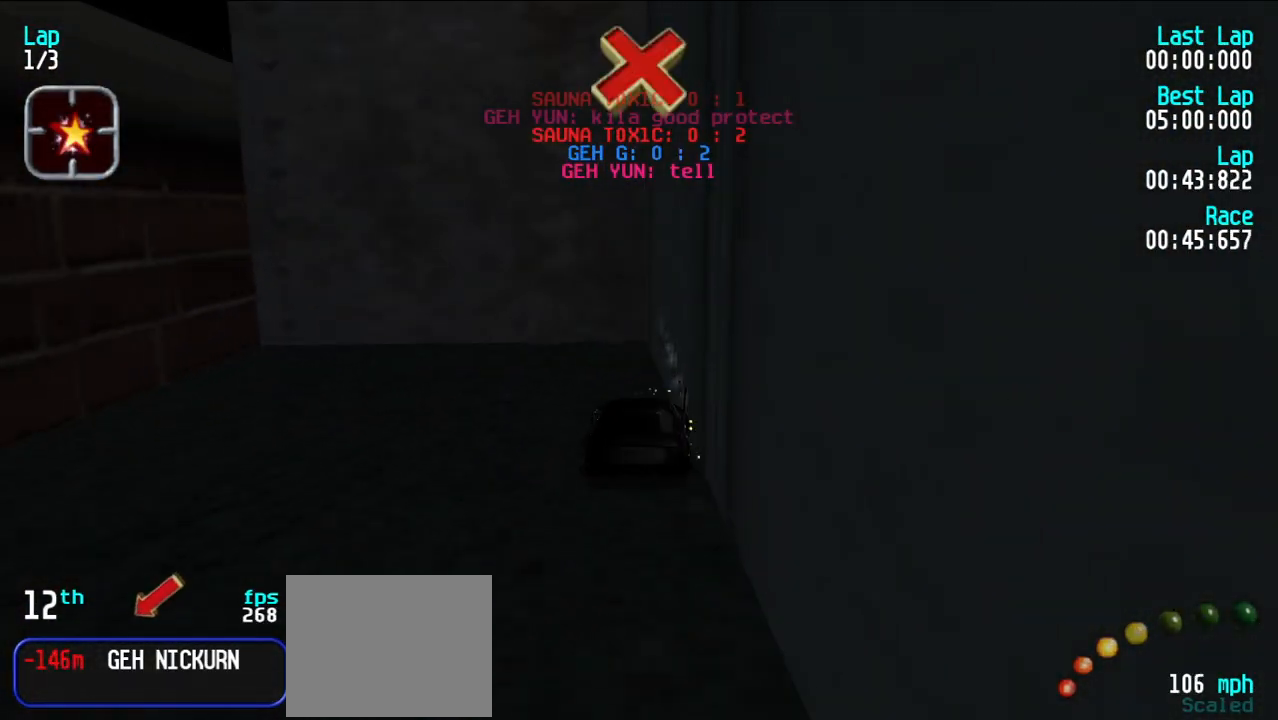
Gameplay with keyboard; each line is a JSON object with the keys held at the frame after it. "events" lists presses ("down") and releases ("up") of "d", "e", "u" and "y" between this image and that frame as [ms after this image, input, new state], when the widget could be followed in between. No other keys are recorded. Mouse input is not recorded.
{"keys": ["e", "y"], "events": [[283, "e", "down"], [333, "d", "up"], [333, "y", "up"], [383, "y", "down"]]}
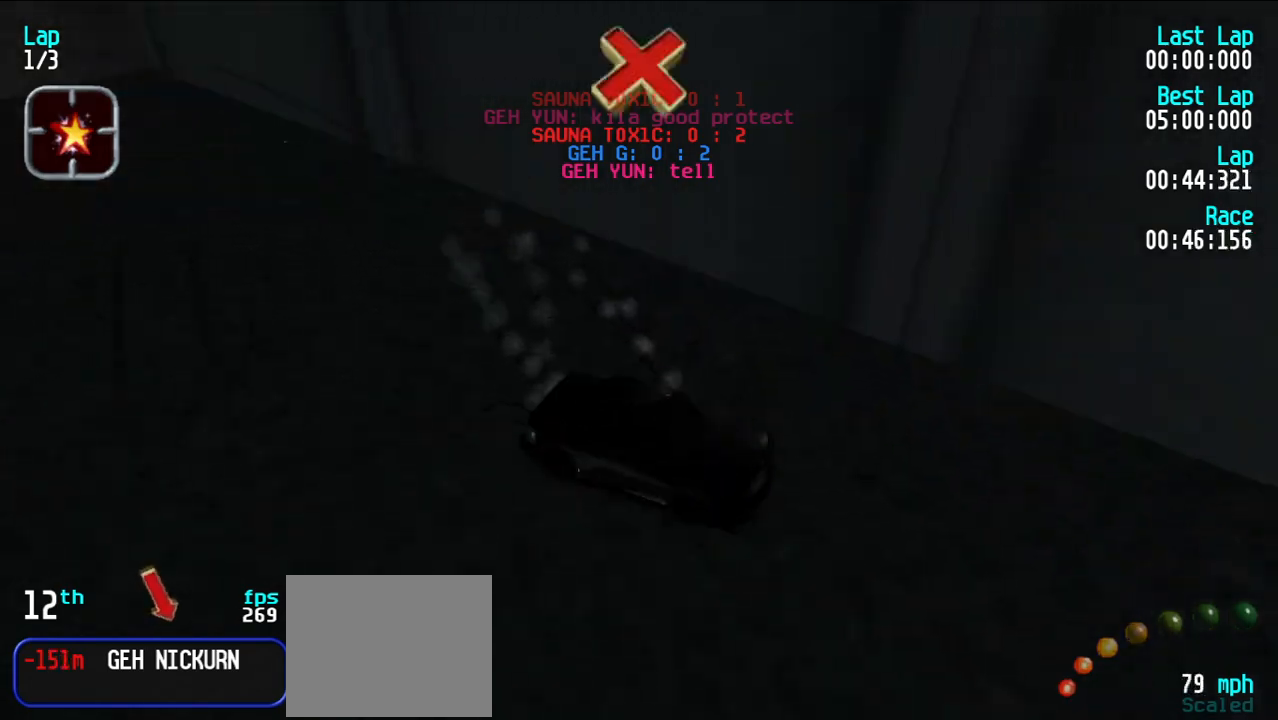
{"keys": ["e", "y"], "events": [[67, "y", "up"], [117, "u", "down"], [200, "u", "up"], [300, "y", "down"], [383, "y", "up"], [483, "y", "down"]]}
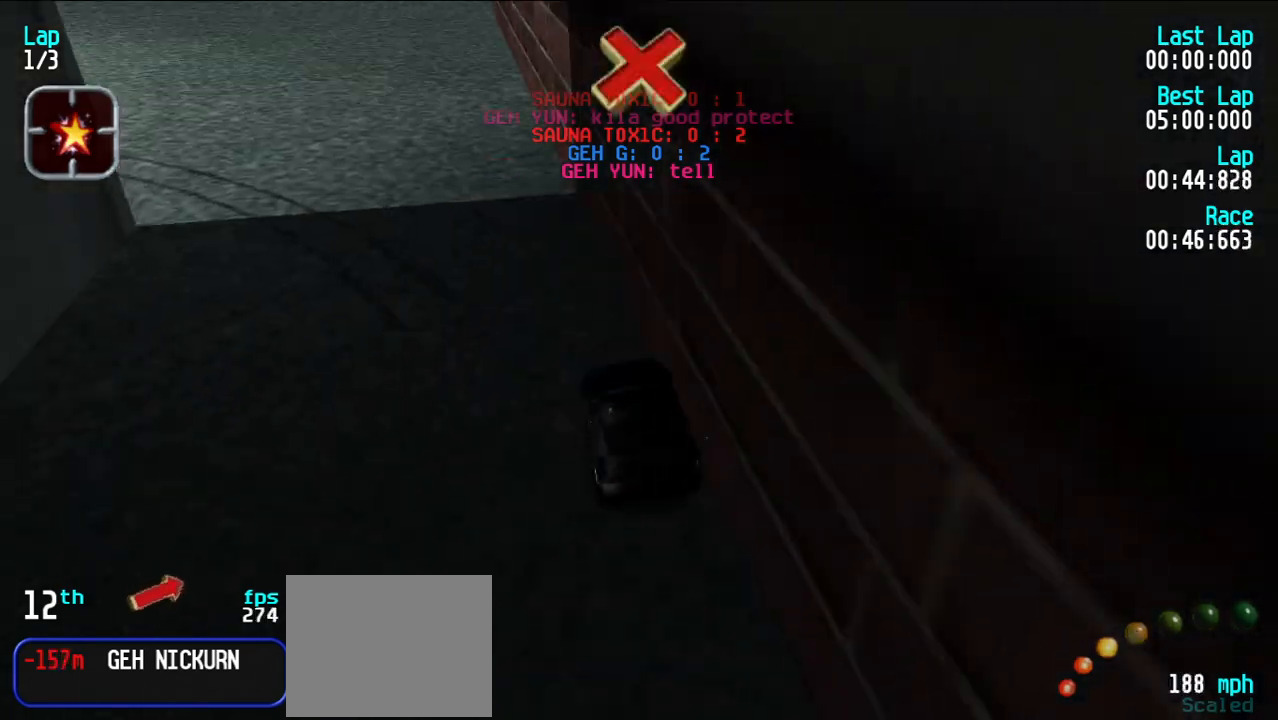
{"keys": ["d", "y"], "events": [[67, "y", "up"], [117, "y", "down"], [217, "y", "up"], [267, "y", "down"], [367, "y", "up"], [417, "y", "down"], [467, "e", "up"], [500, "d", "down"]]}
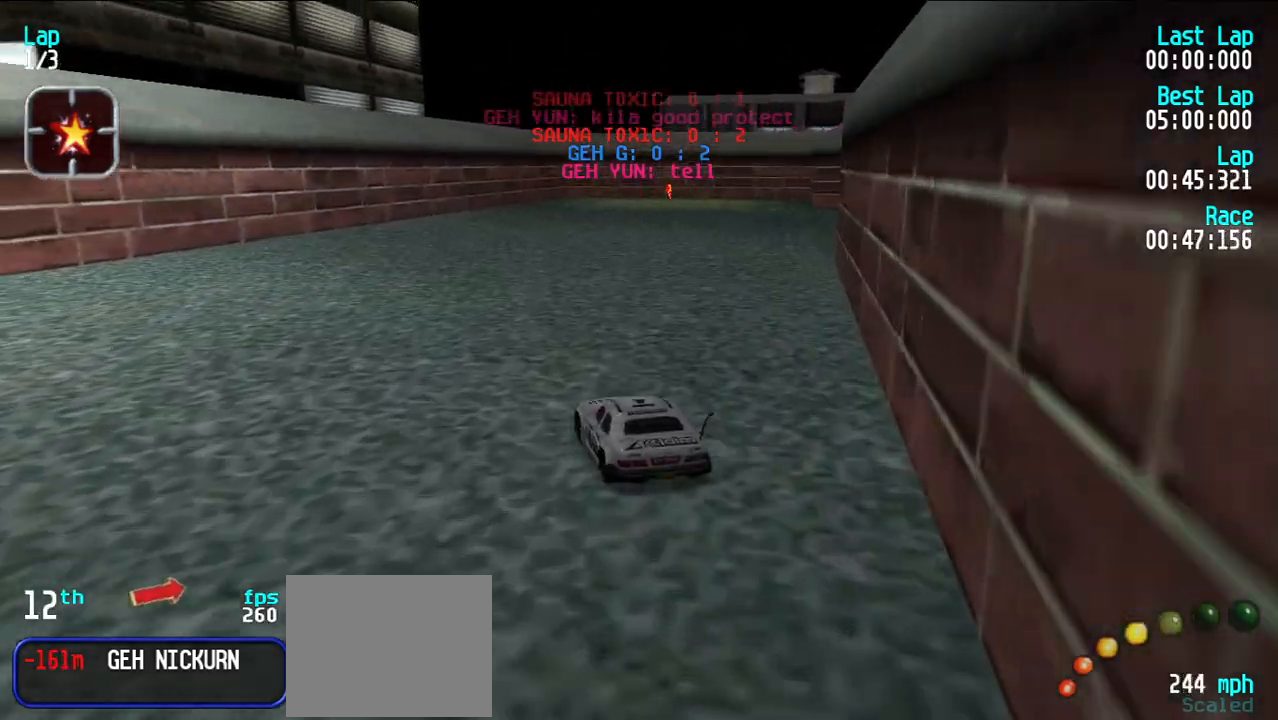
{"keys": ["e", "y"], "events": [[100, "d", "up"], [233, "y", "up"], [333, "y", "down"], [367, "e", "down"]]}
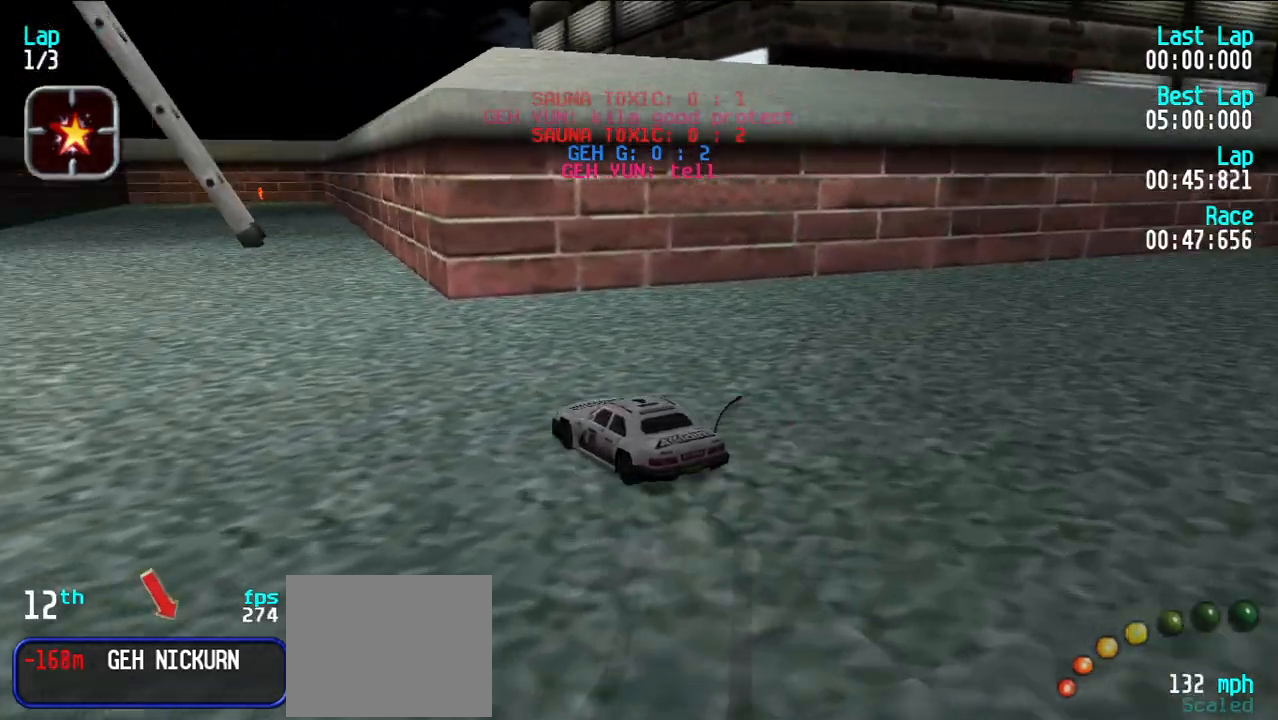
{"keys": ["e", "y"], "events": [[117, "y", "up"], [150, "u", "down"], [350, "u", "up"], [433, "y", "down"]]}
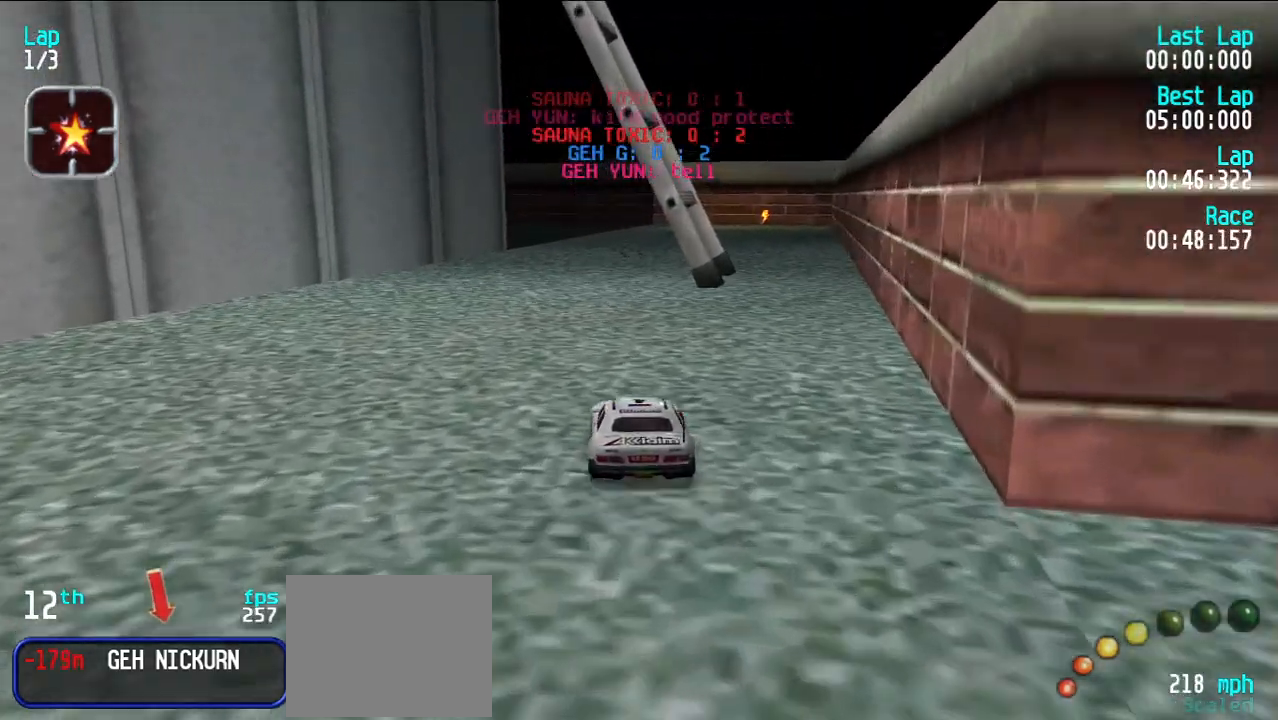
{"keys": ["e"], "events": [[33, "y", "up"], [167, "u", "down"], [217, "u", "up"]]}
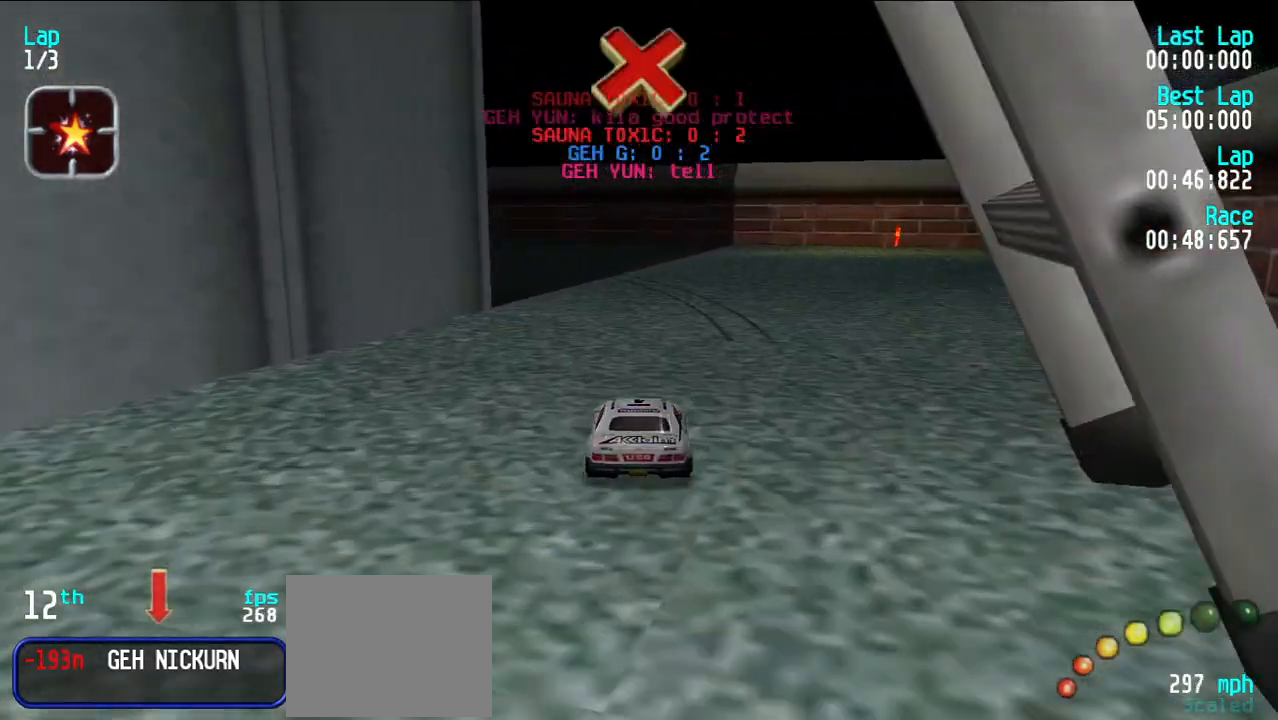
{"keys": ["e", "y"], "events": [[50, "y", "down"], [83, "y", "up"], [183, "y", "down"], [233, "y", "up"], [333, "y", "down"], [417, "y", "up"], [467, "y", "down"]]}
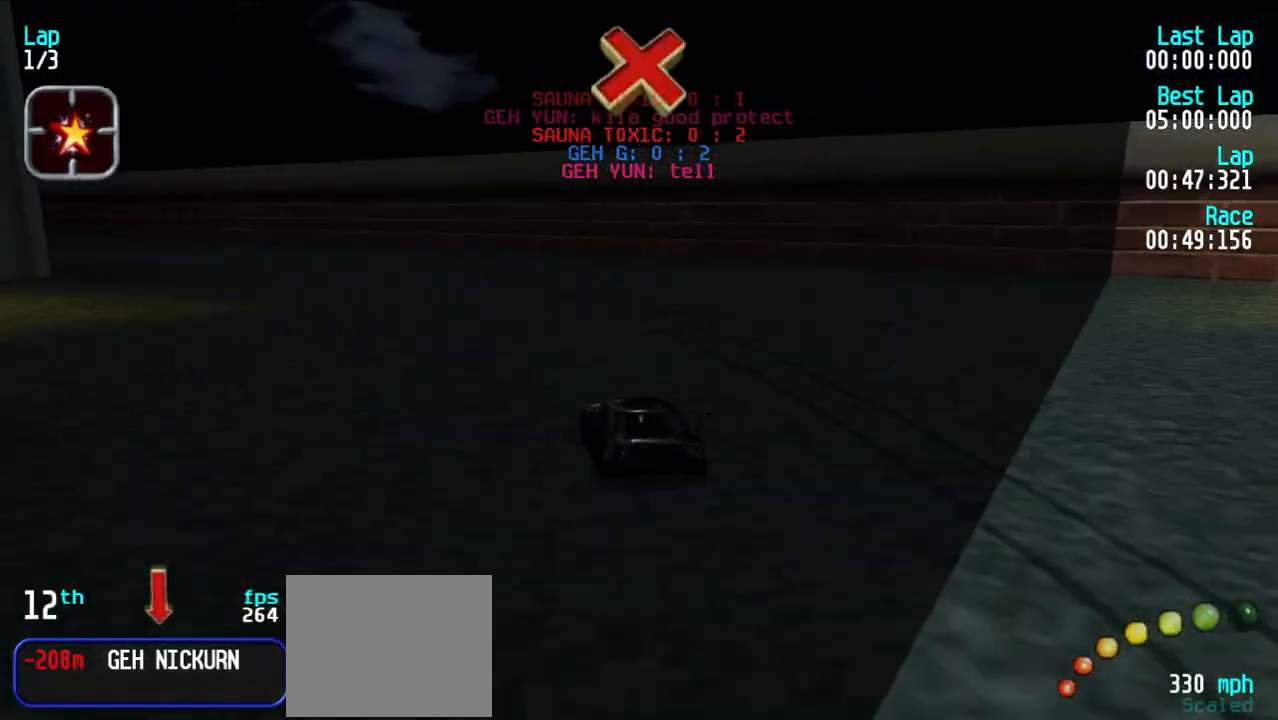
{"keys": ["e", "y"], "events": [[67, "y", "up"], [117, "y", "down"], [250, "e", "up"], [383, "e", "down"]]}
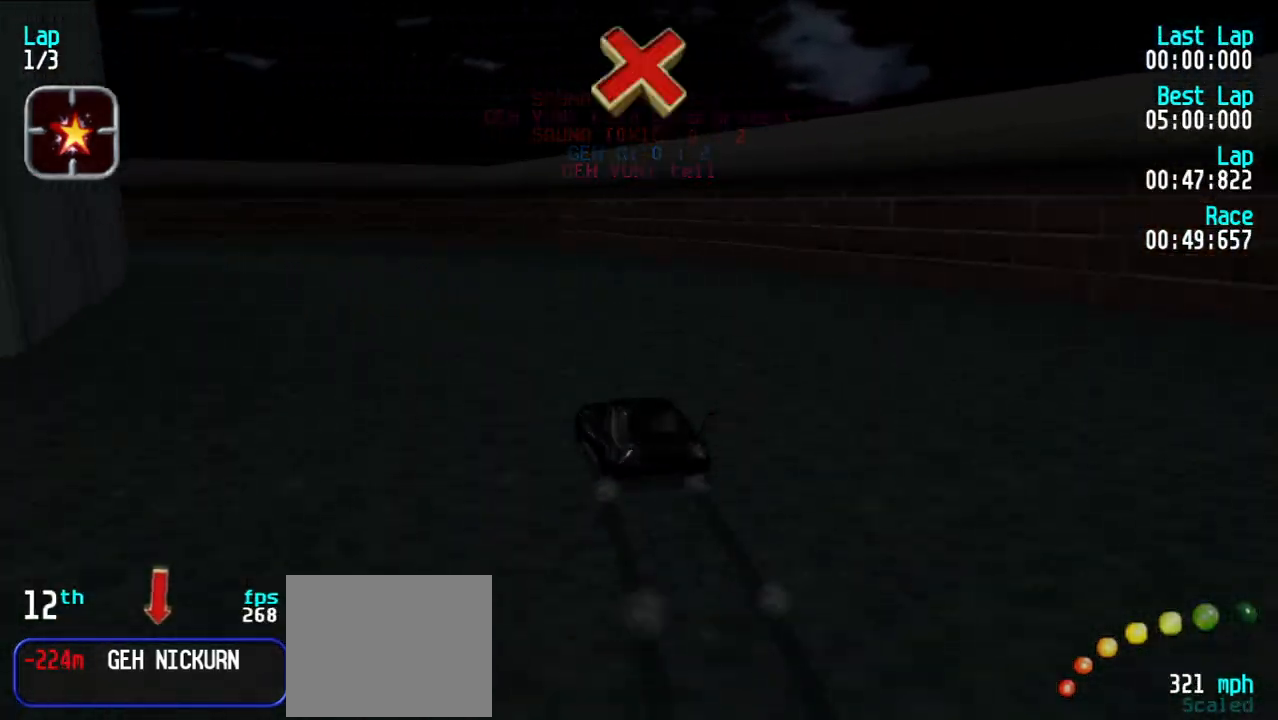
{"keys": ["e", "y"], "events": [[33, "e", "up"], [133, "e", "down"], [350, "d", "down"], [350, "e", "up"], [350, "y", "up"], [450, "d", "up"], [450, "e", "down"], [450, "y", "down"]]}
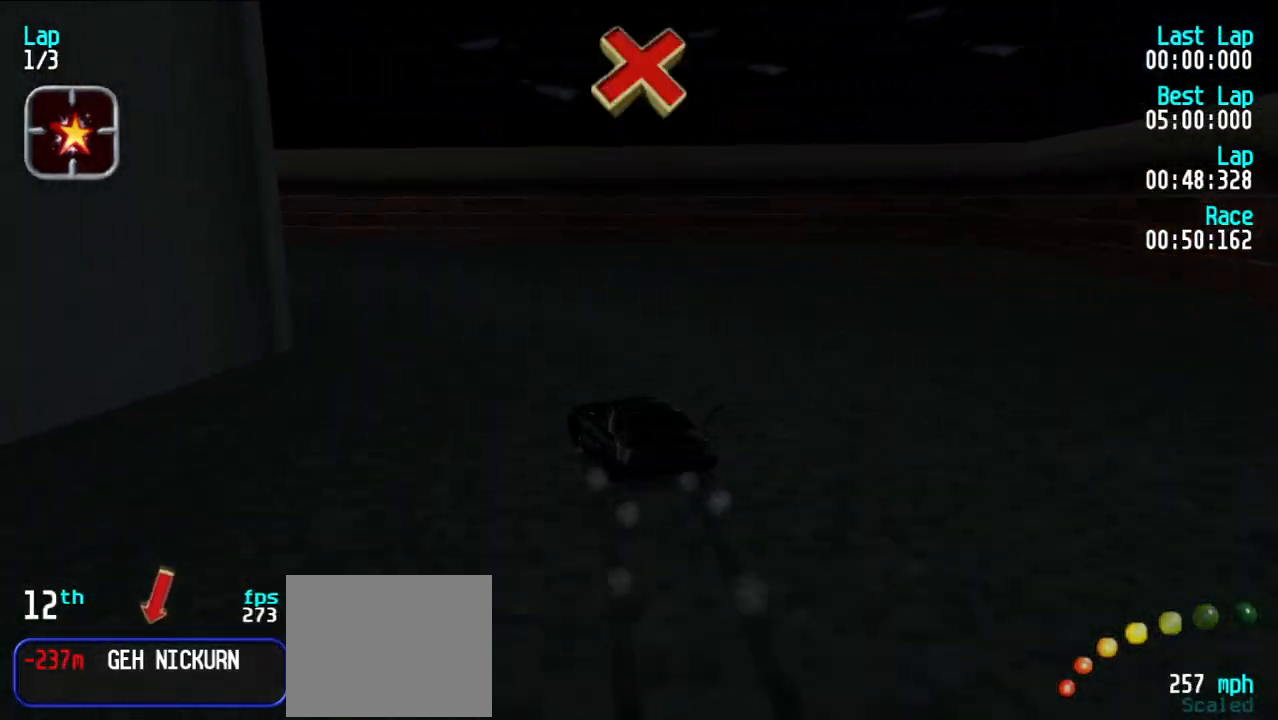
{"keys": ["e", "y"], "events": [[233, "y", "up"], [283, "y", "down"], [383, "y", "up"], [417, "y", "down"]]}
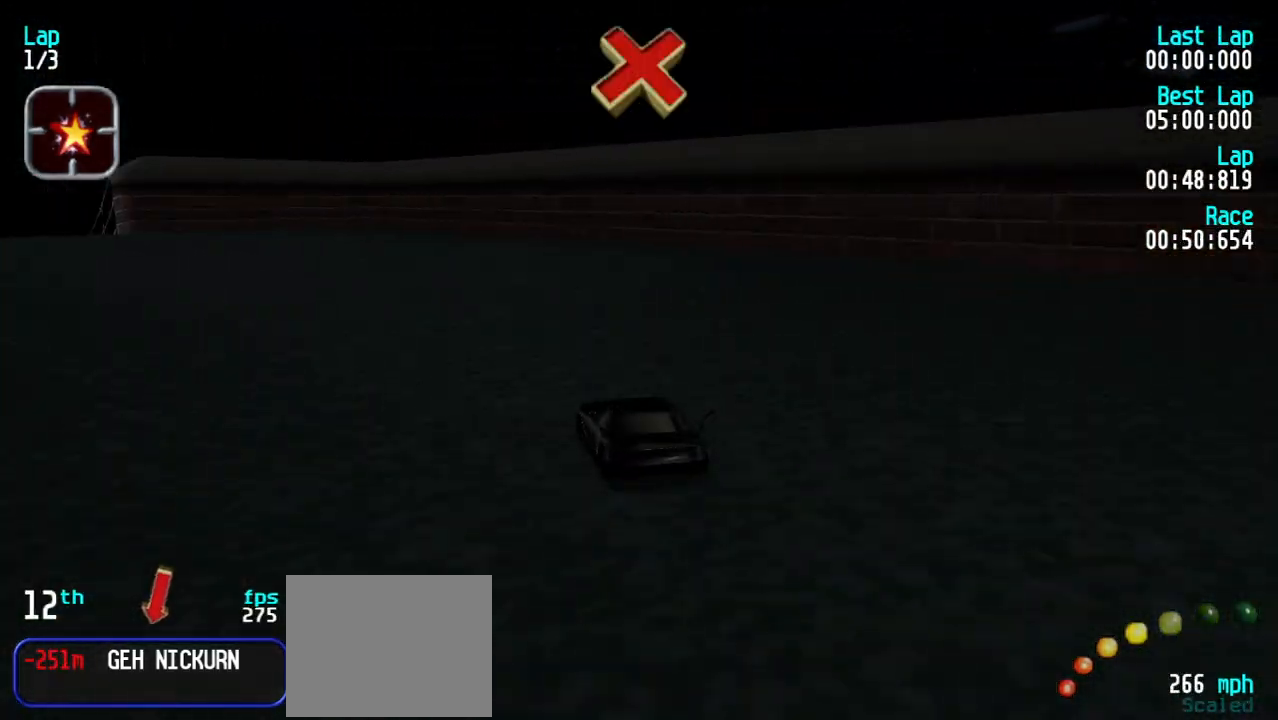
{"keys": ["e"], "events": [[17, "y", "up"], [100, "y", "down"], [200, "y", "up"], [250, "y", "down"], [350, "y", "up"], [400, "y", "down"], [483, "y", "up"]]}
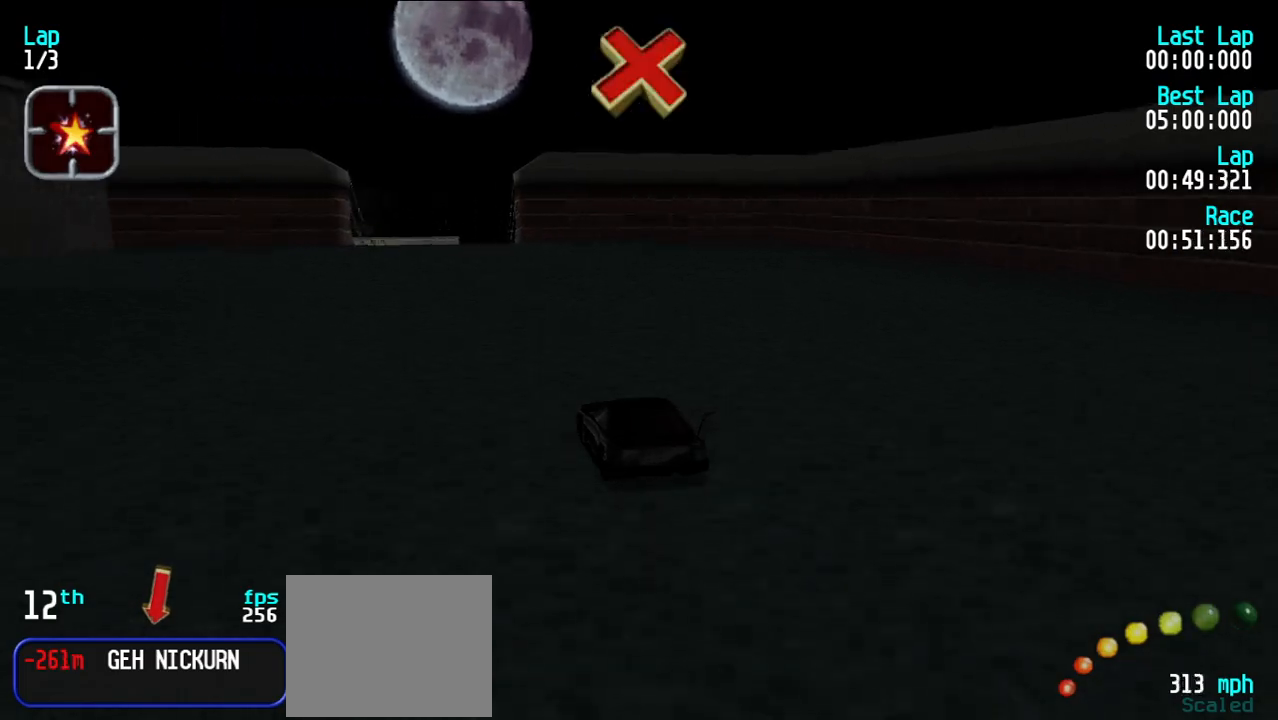
{"keys": ["e"], "events": [[317, "u", "down"], [367, "u", "up"]]}
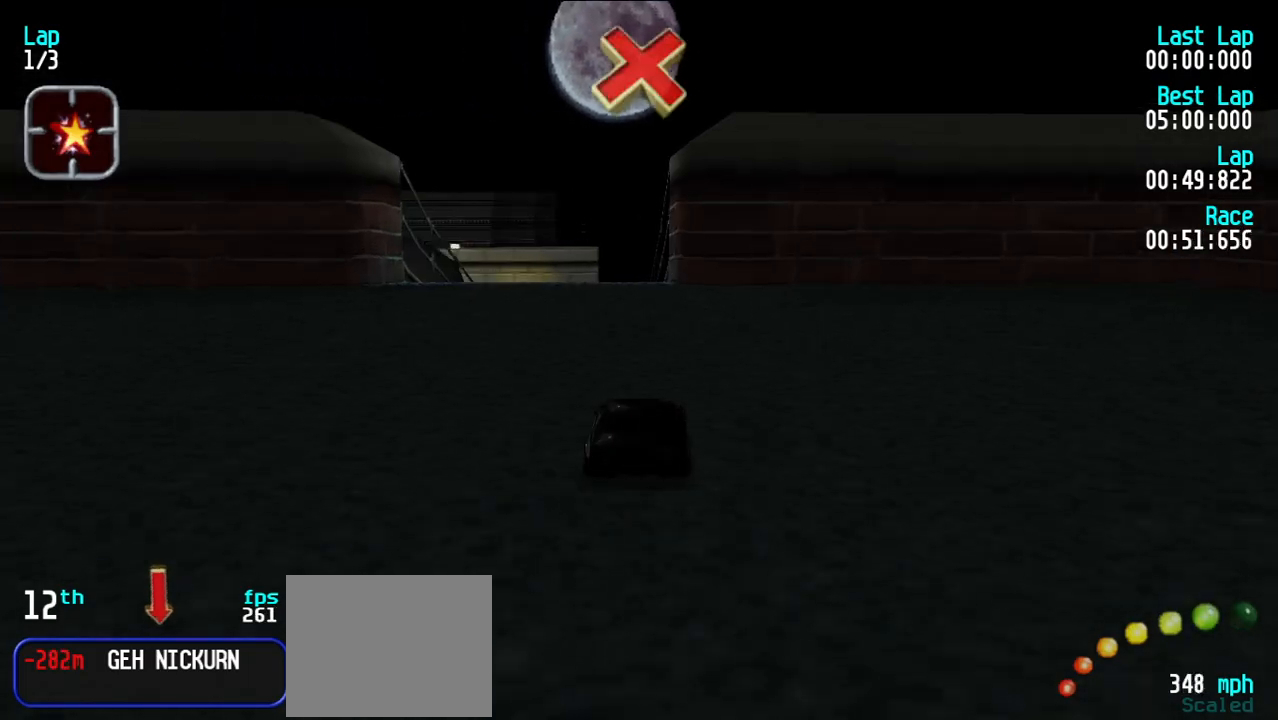
{"keys": ["e"], "events": [[100, "y", "down"], [150, "y", "up"]]}
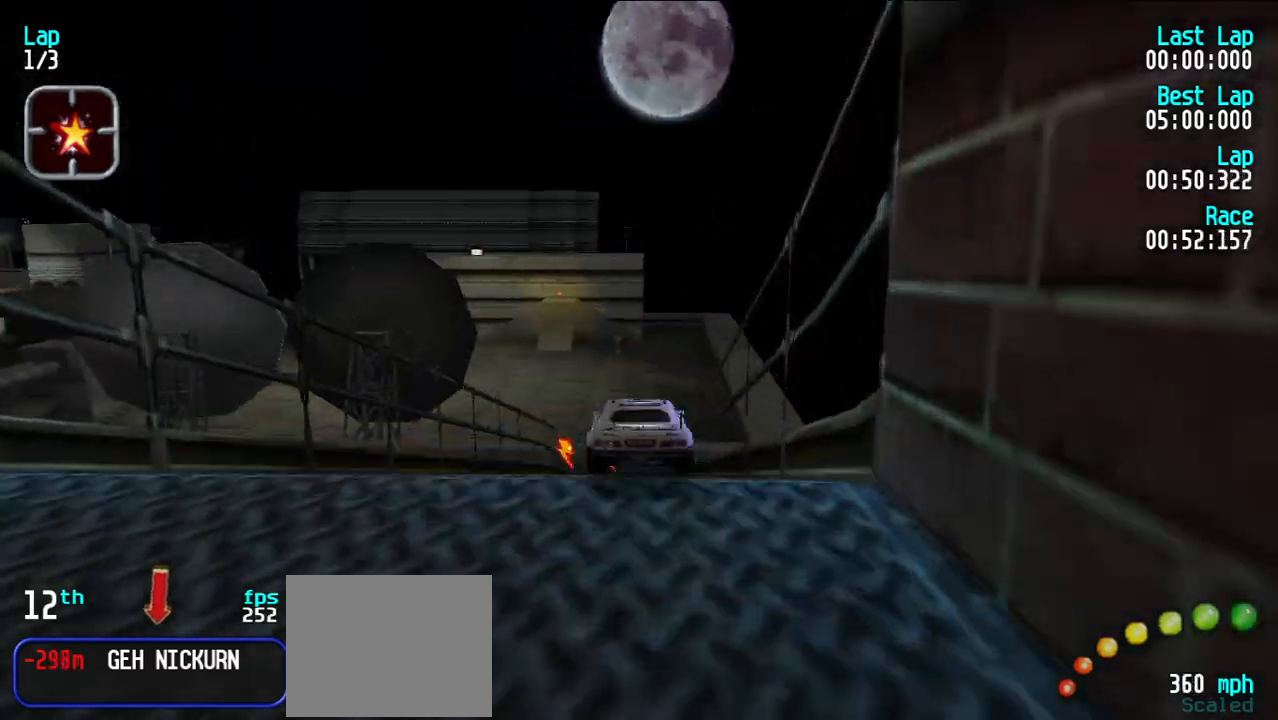
{"keys": ["e"], "events": [[300, "y", "down"], [383, "y", "up"]]}
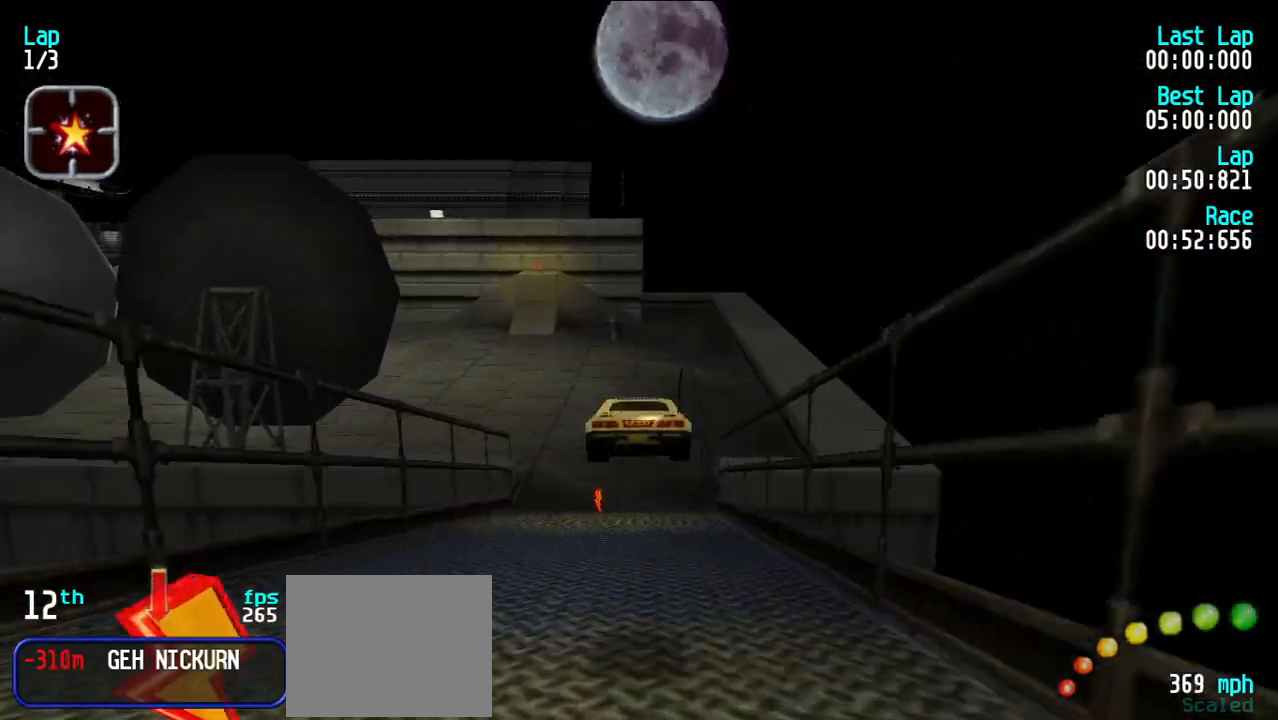
{"keys": ["e", "y"], "events": [[367, "y", "down"], [417, "y", "up"], [500, "y", "down"]]}
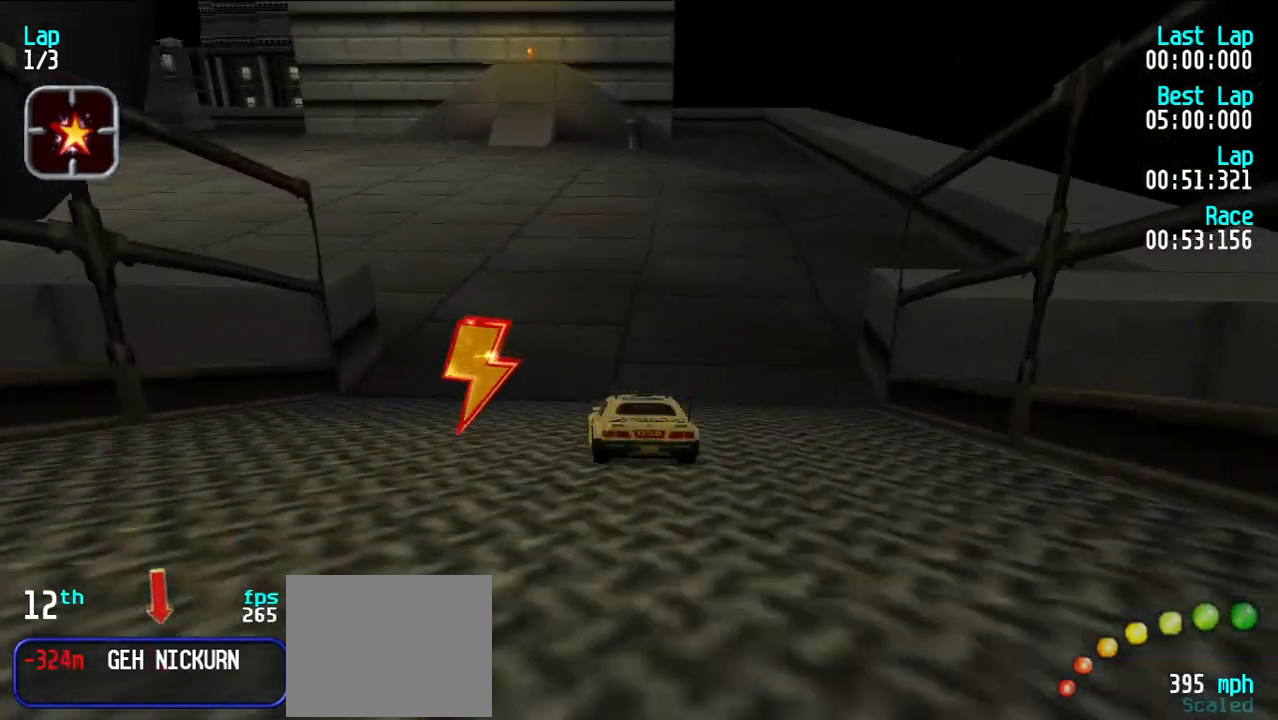
{"keys": ["e"], "events": [[100, "y", "up"], [367, "y", "down"], [417, "y", "up"]]}
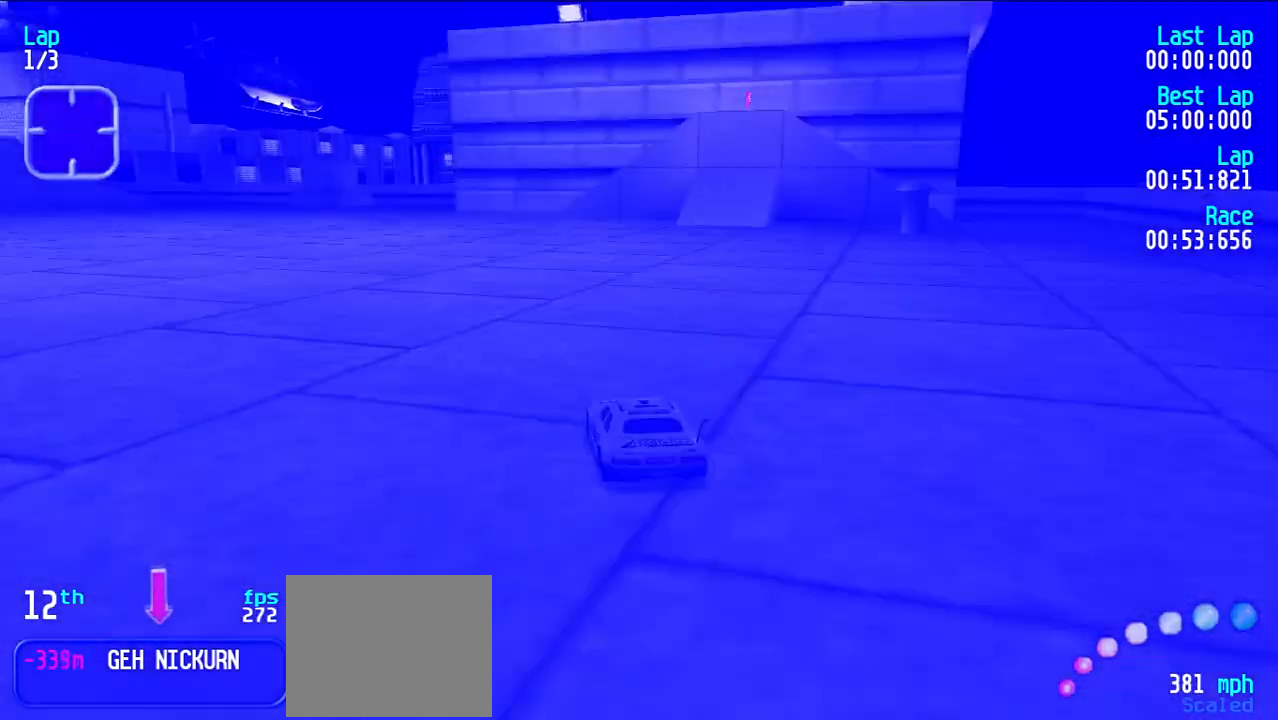
{"keys": ["e", "y"], "events": [[17, "y", "down"], [67, "y", "up"], [117, "y", "down"], [200, "y", "up"], [250, "y", "down"], [350, "y", "up"], [400, "y", "down"], [433, "y", "up"], [483, "y", "down"]]}
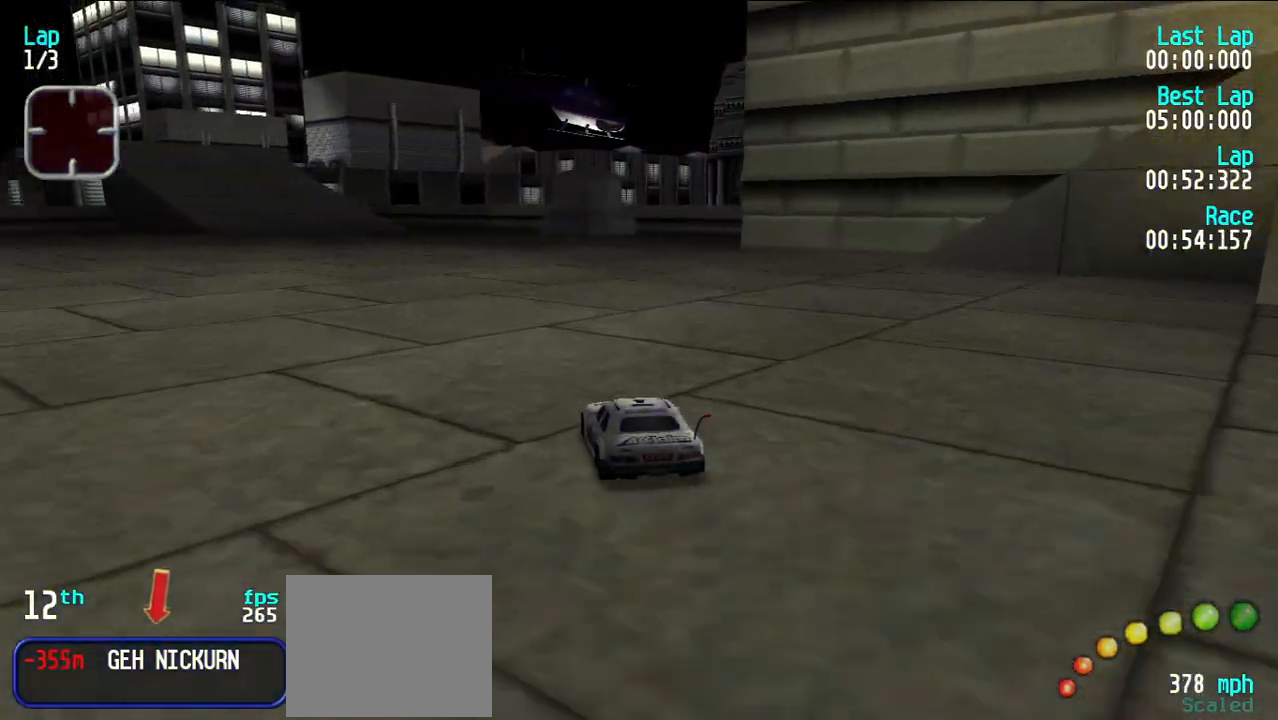
{"keys": ["e"], "events": [[83, "y", "up"], [133, "y", "down"], [217, "y", "up"], [267, "y", "down"], [317, "y", "up"]]}
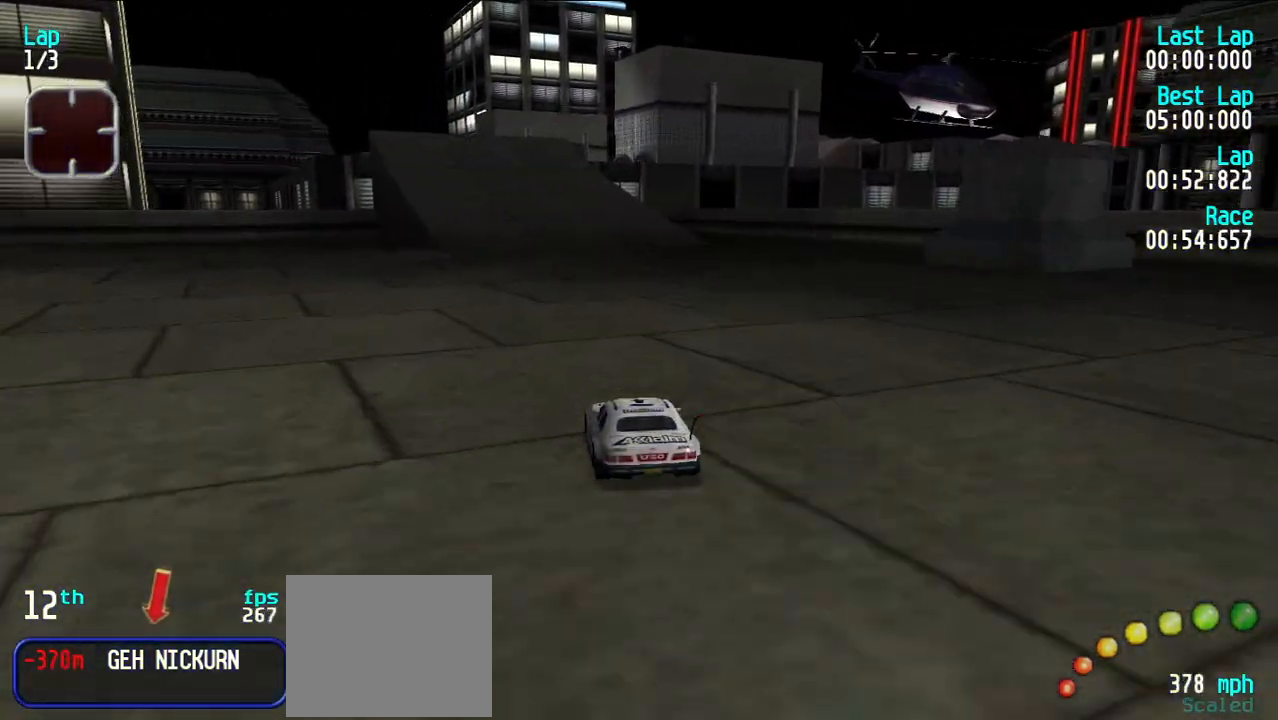
{"keys": ["e"], "events": [[183, "y", "down"], [233, "y", "up"]]}
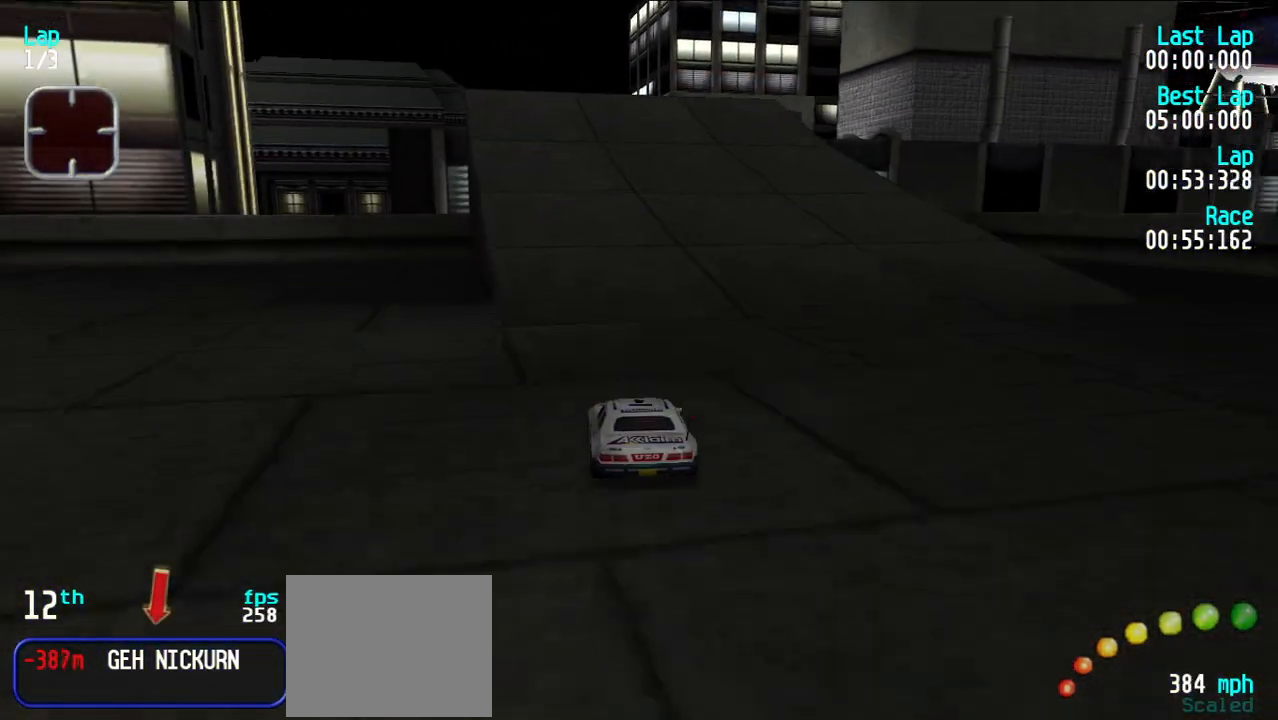
{"keys": ["d", "e", "u"], "events": [[383, "d", "down"], [433, "e", "up"], [433, "u", "down"], [483, "e", "down"]]}
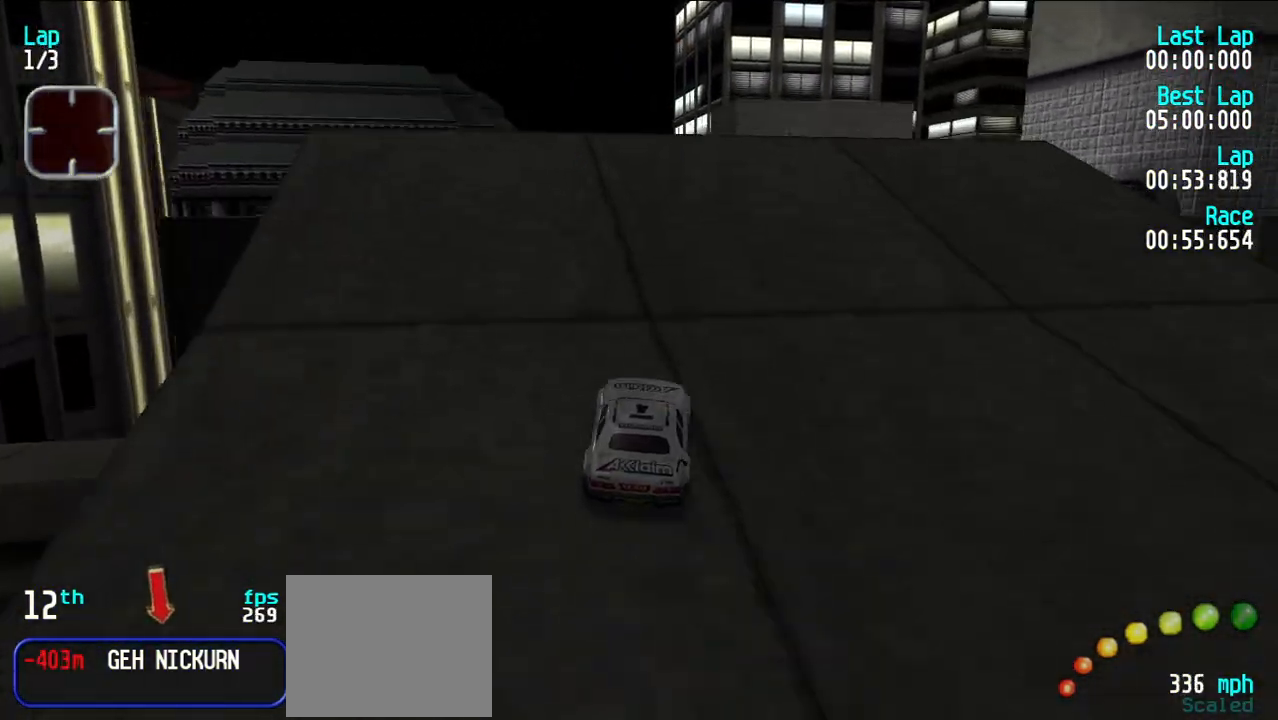
{"keys": ["e"], "events": [[33, "d", "up"], [33, "u", "up"], [67, "u", "down"], [267, "u", "up"], [367, "u", "down"], [450, "u", "up"]]}
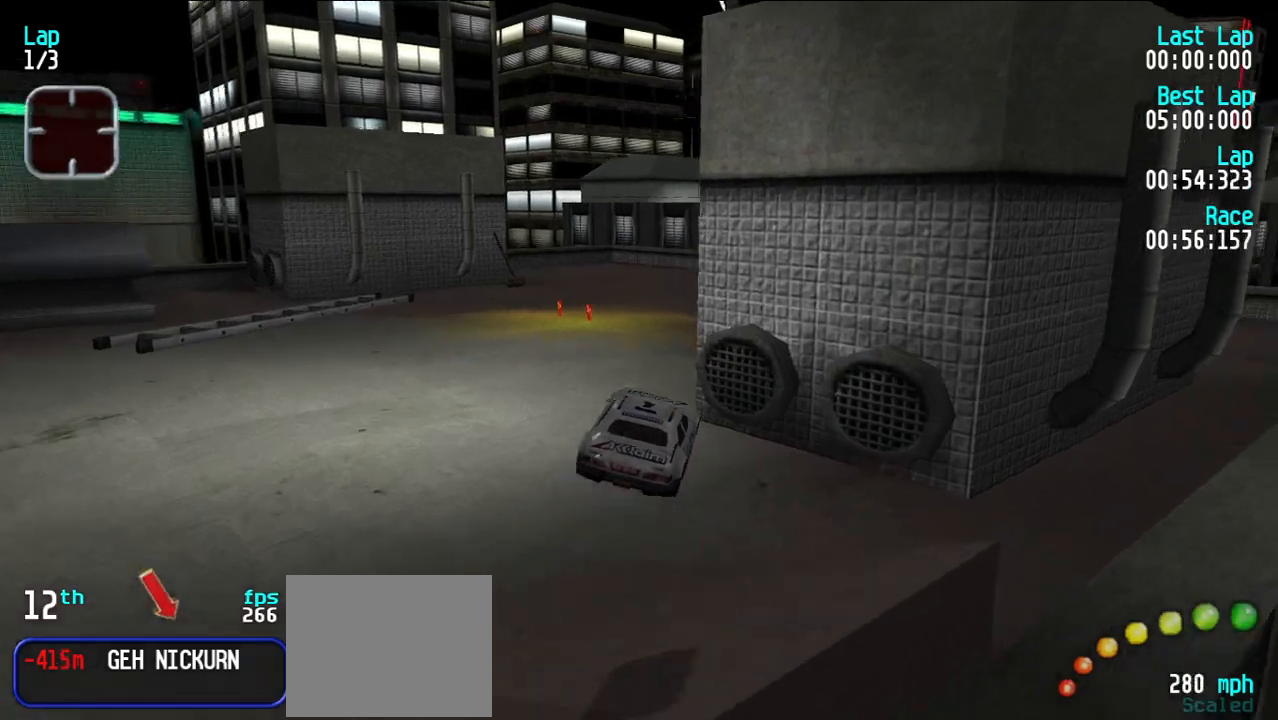
{"keys": ["d"], "events": [[100, "y", "down"], [233, "y", "up"], [283, "y", "down"], [433, "y", "up"], [483, "d", "down"], [483, "e", "up"]]}
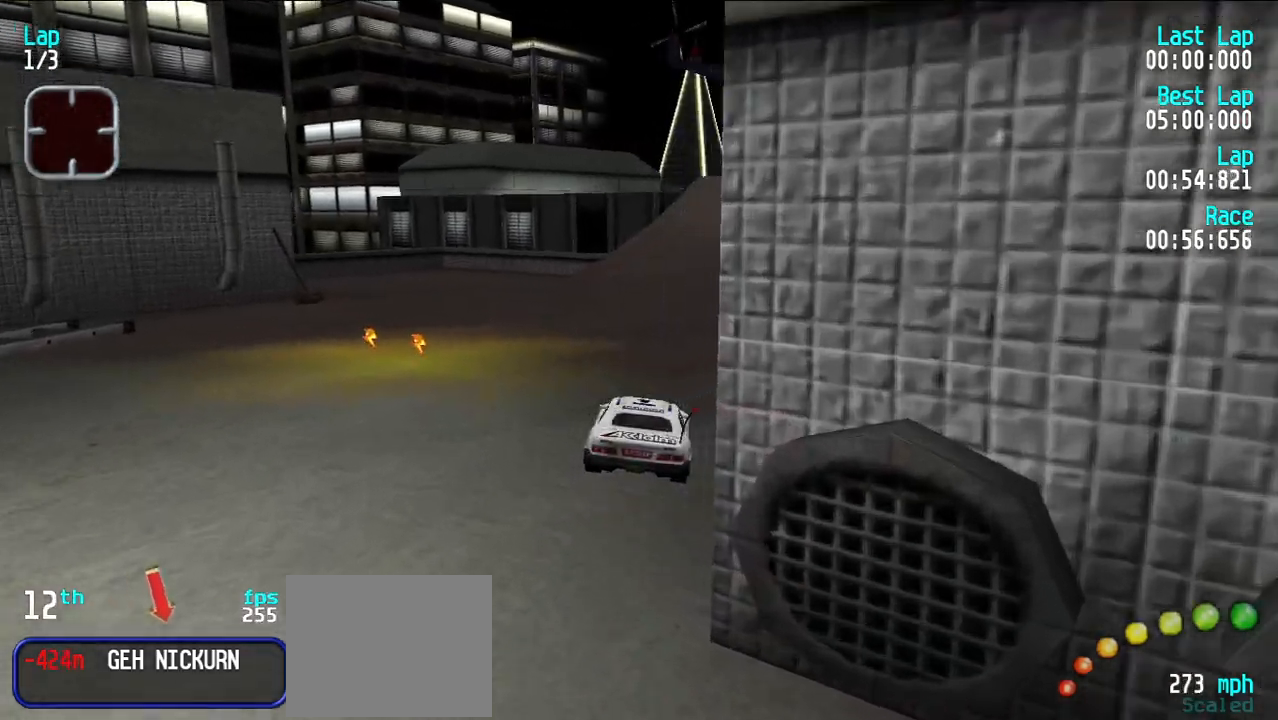
{"keys": ["e", "u"], "events": [[67, "d", "up"], [300, "y", "down"], [400, "e", "down"], [400, "y", "up"], [483, "u", "down"]]}
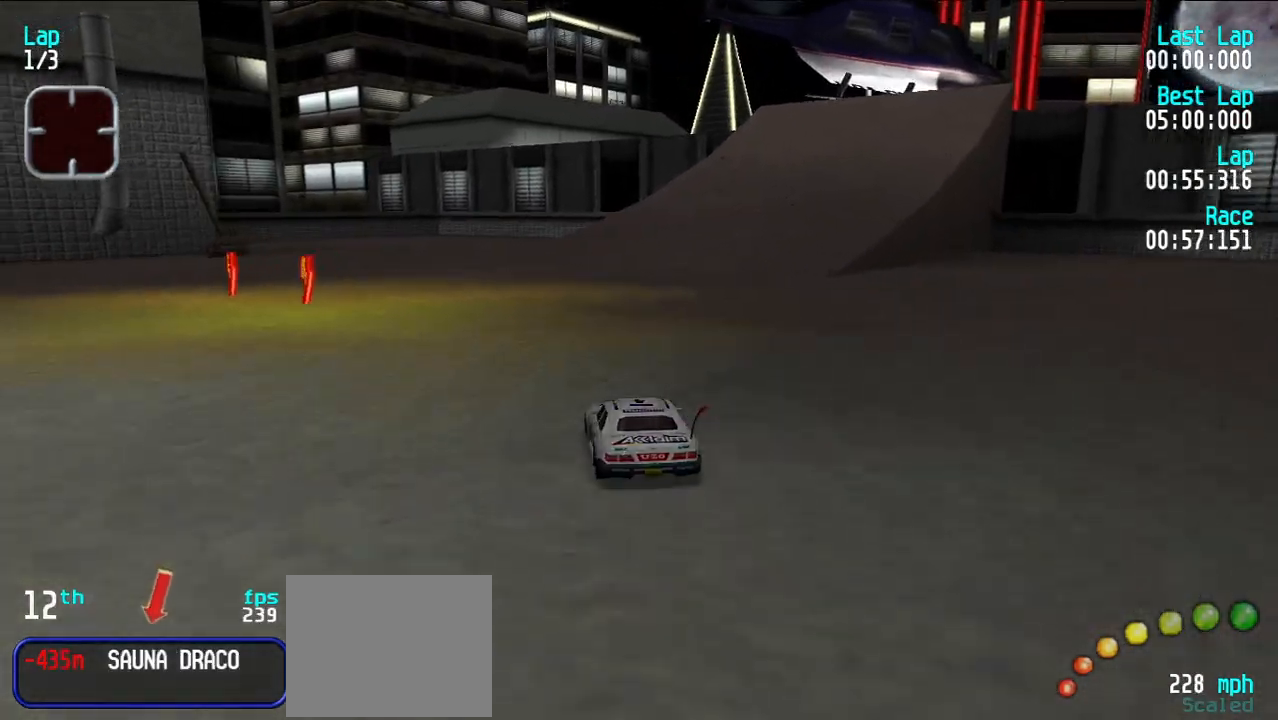
{"keys": ["e", "u"], "events": [[83, "u", "up"], [167, "u", "down"], [267, "u", "up"], [317, "u", "down"], [400, "u", "up"], [500, "u", "down"]]}
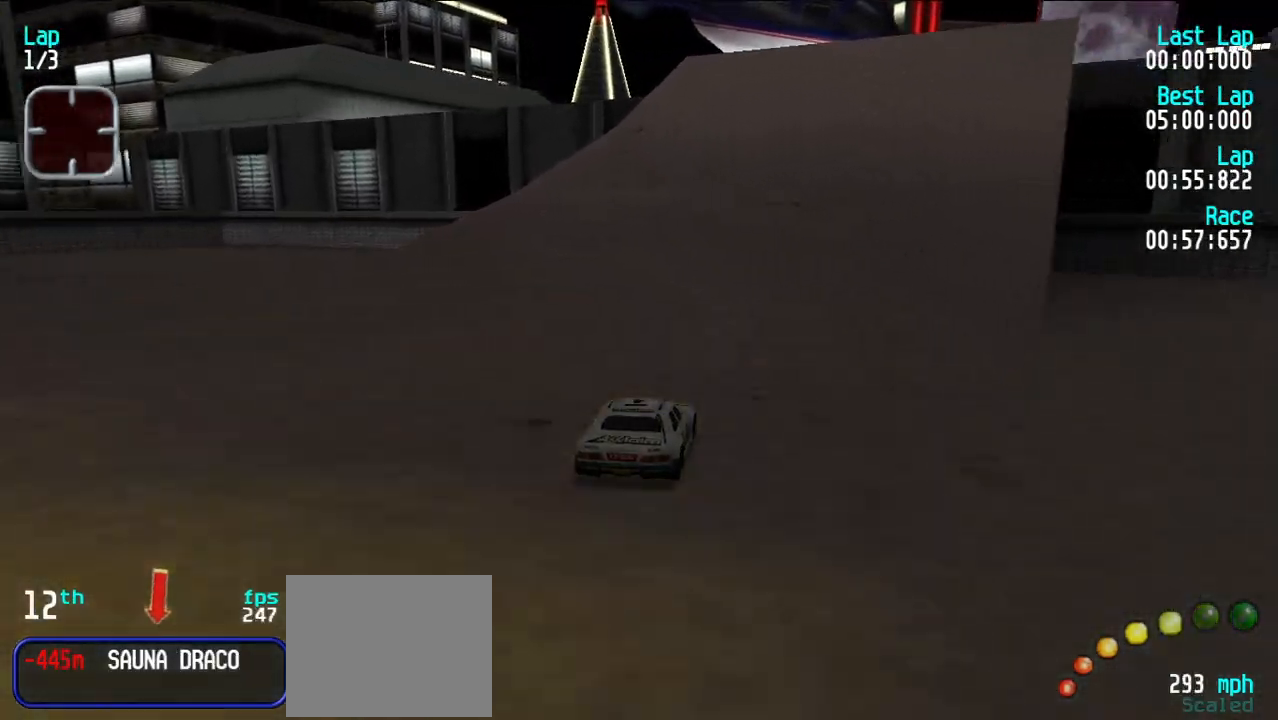
{"keys": ["e"], "events": [[50, "u", "up"]]}
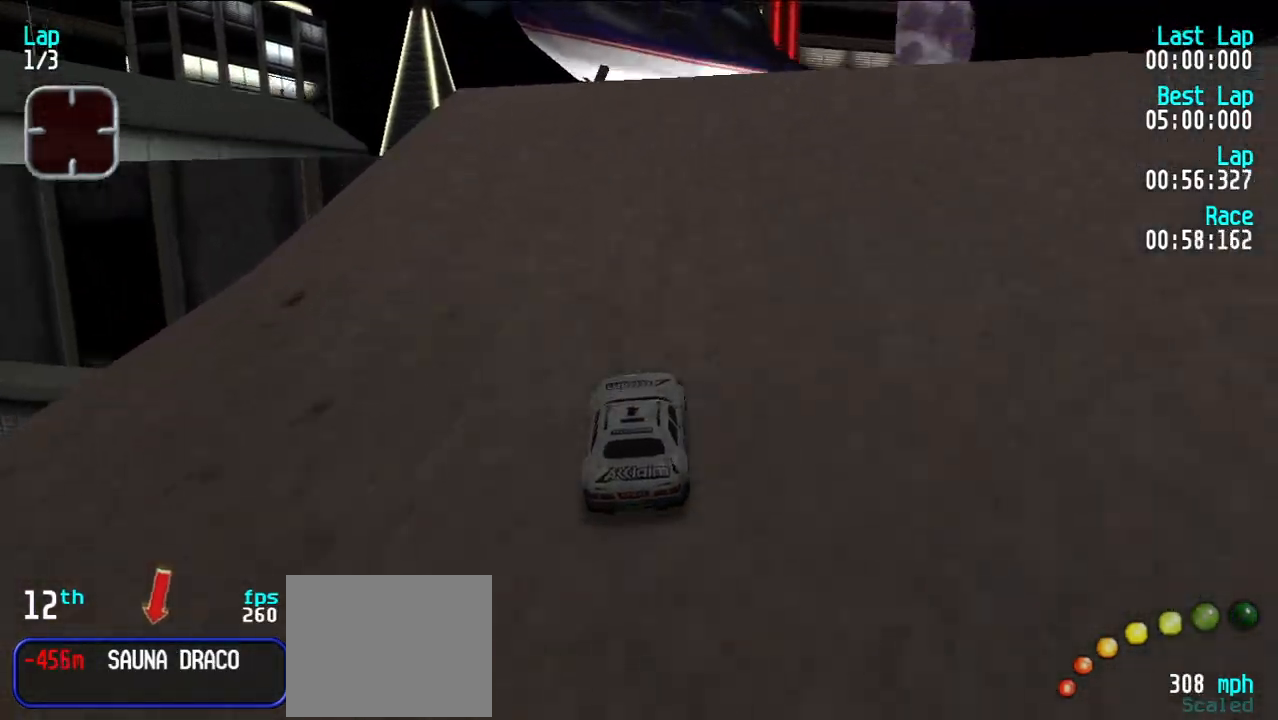
{"keys": ["e", "u"], "events": [[250, "u", "down"], [383, "u", "up"], [433, "u", "down"]]}
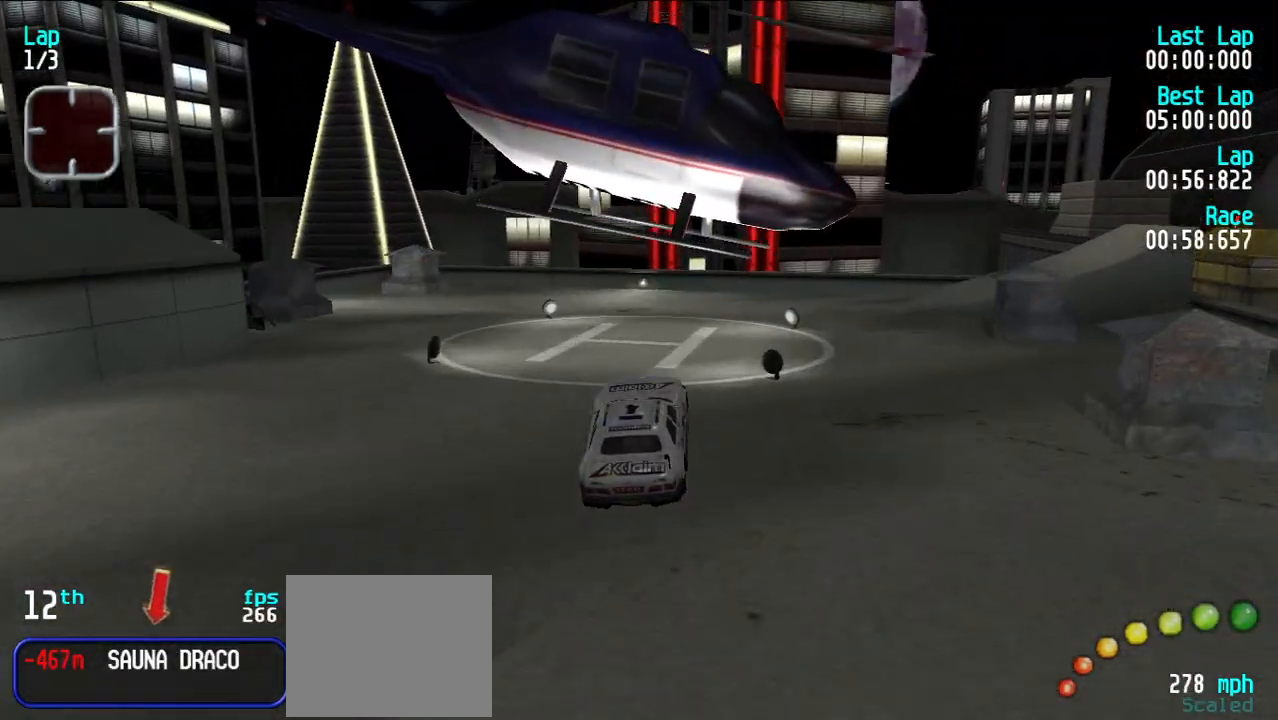
{"keys": ["e", "u"], "events": [[33, "u", "up"], [117, "u", "down"], [217, "u", "up"], [317, "u", "down"], [417, "u", "up"], [450, "u", "down"]]}
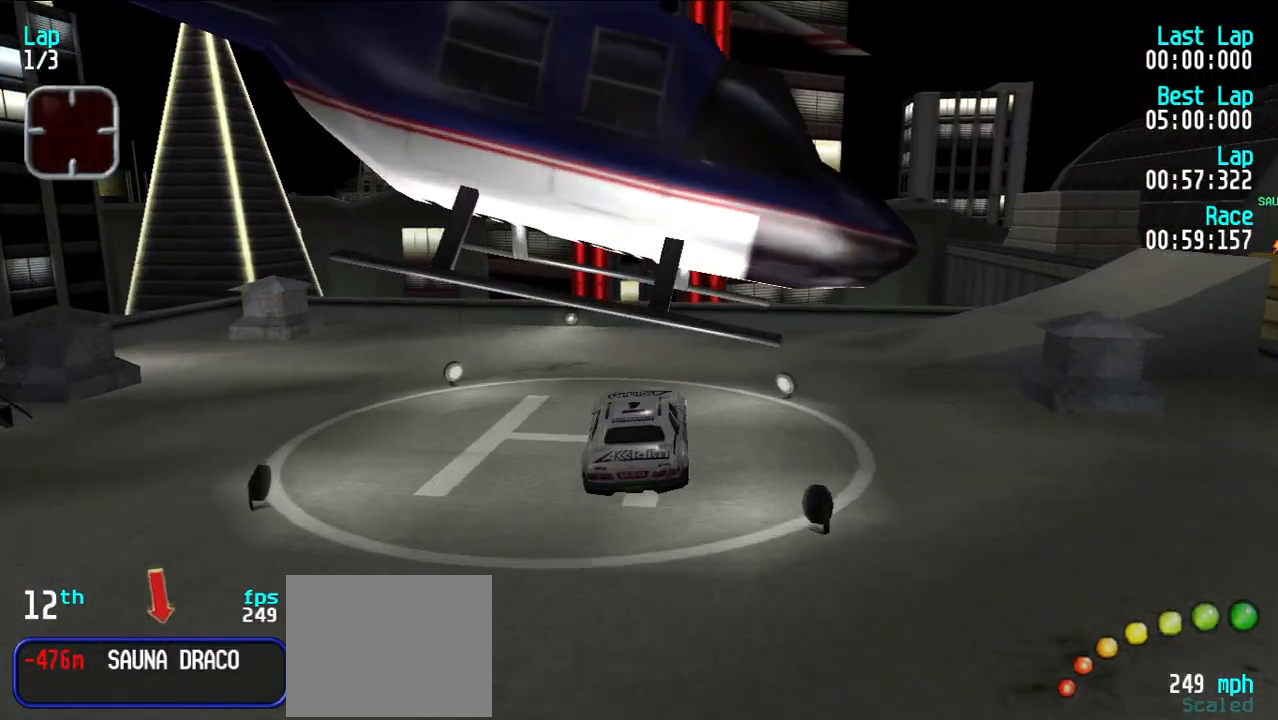
{"keys": ["e"], "events": [[50, "u", "up"], [150, "u", "down"], [233, "u", "up"], [333, "u", "down"], [417, "u", "up"]]}
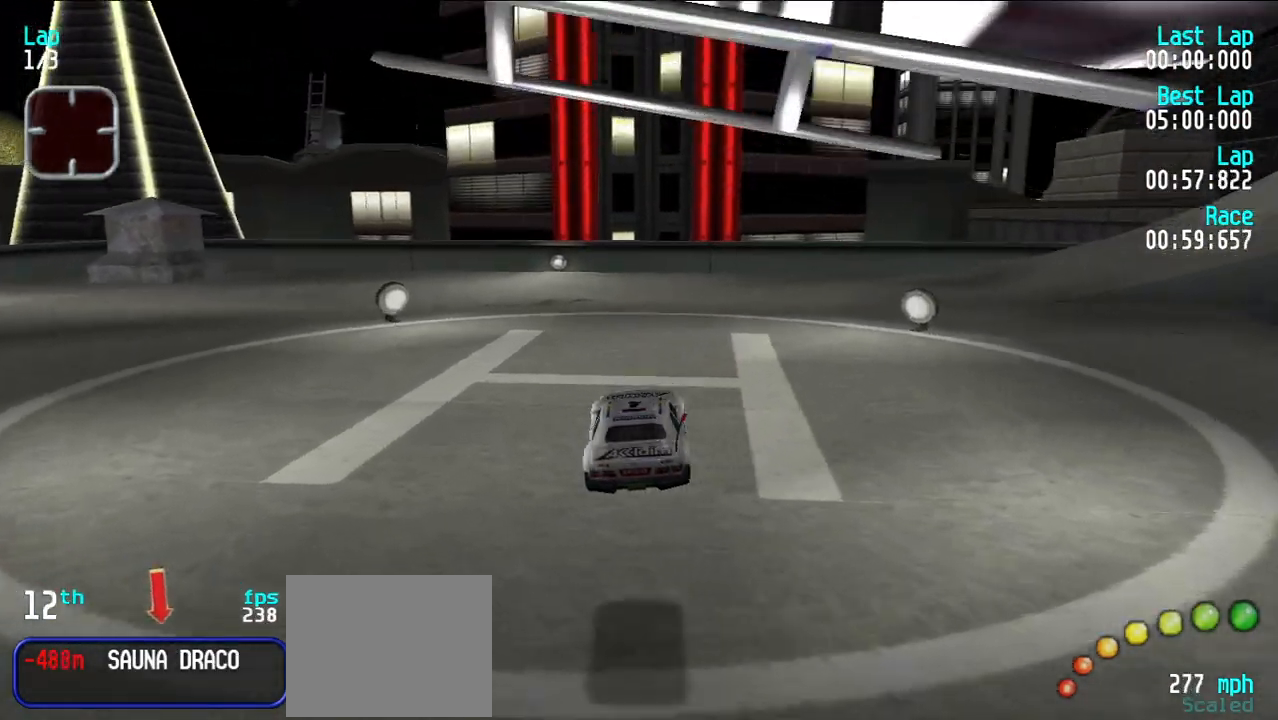
{"keys": ["d", "e", "u"], "events": [[167, "u", "down"], [200, "u", "up"], [300, "u", "down"], [383, "u", "up"], [433, "u", "down"], [483, "d", "down"]]}
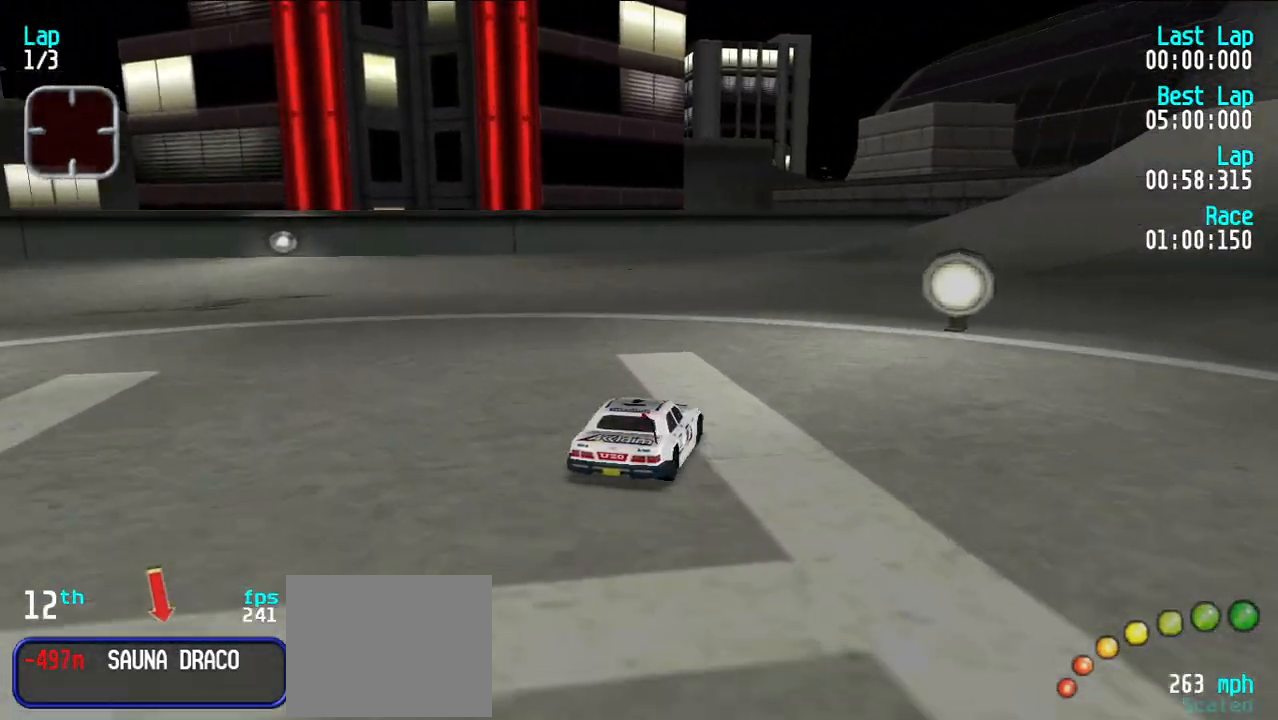
{"keys": ["e", "y"], "events": [[33, "e", "up"], [133, "d", "up"], [217, "u", "up"], [267, "y", "down"], [317, "e", "down"]]}
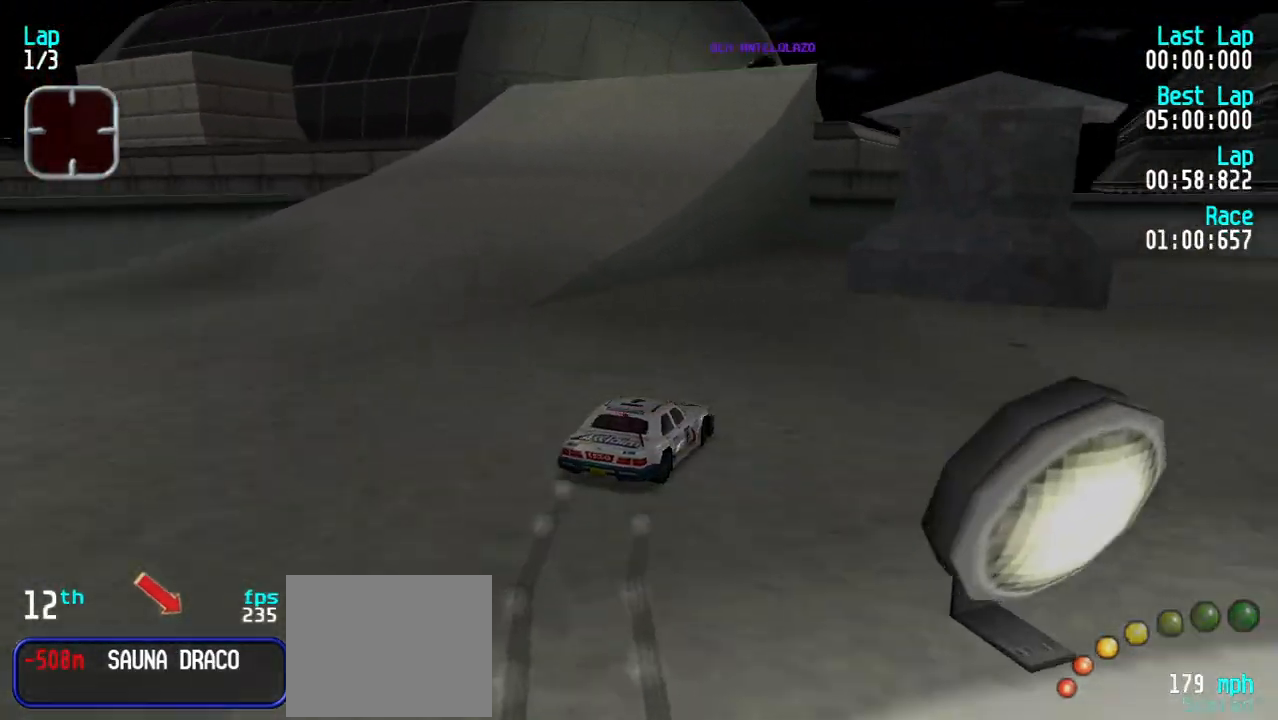
{"keys": ["d"], "events": [[83, "e", "up"], [133, "y", "up"], [233, "d", "down"], [283, "y", "down"], [467, "y", "up"]]}